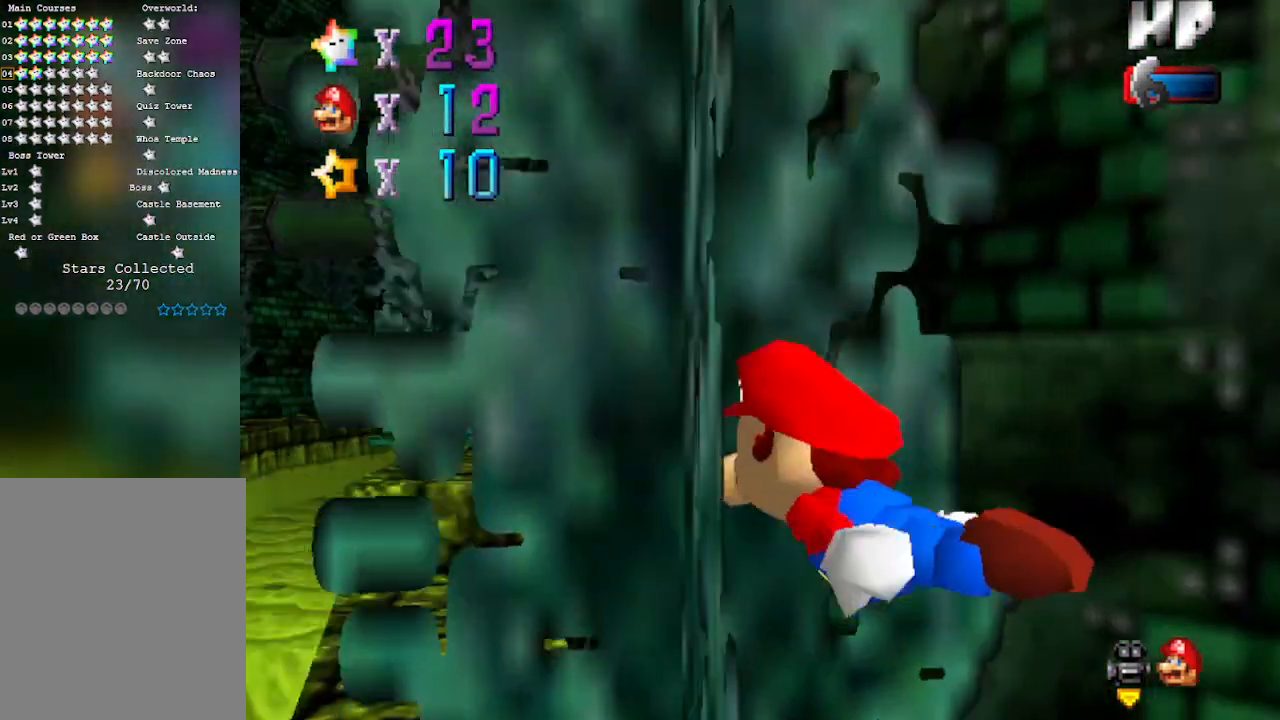
Gameplay with a controller (Nintendo layout); each line is a JSON object with the inputs held at the frame after it. "events" lists button and stick changes between this image and that frame as [ms after this image, input, new state], when the widget could be followed in between. Not read: L3 R3 Z.
{"buttons": ["C_LEFT"], "left_stick": "right", "events": [[33, "A", "down"], [200, "left_stick", "right"], [383, "A", "up"]]}
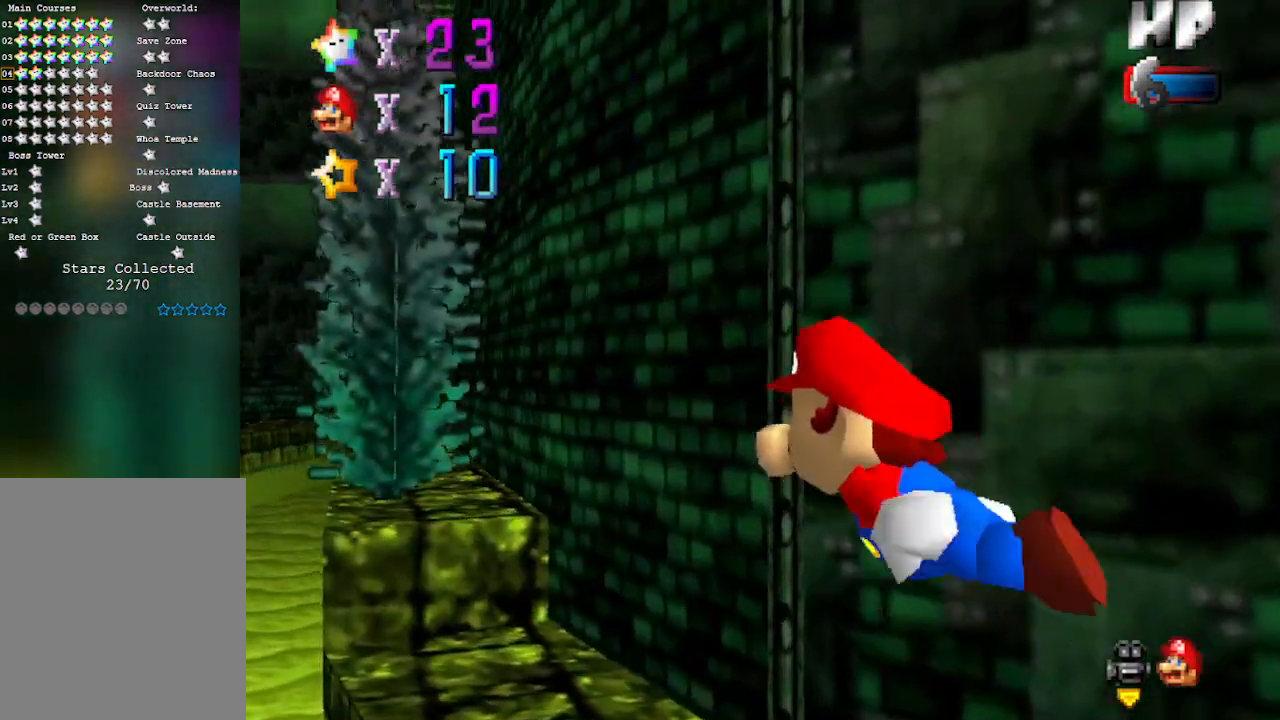
{"buttons": ["A", "C_LEFT"], "left_stick": "center", "events": [[67, "left_stick", "down-right"], [167, "A", "down"], [267, "left_stick", "center"]]}
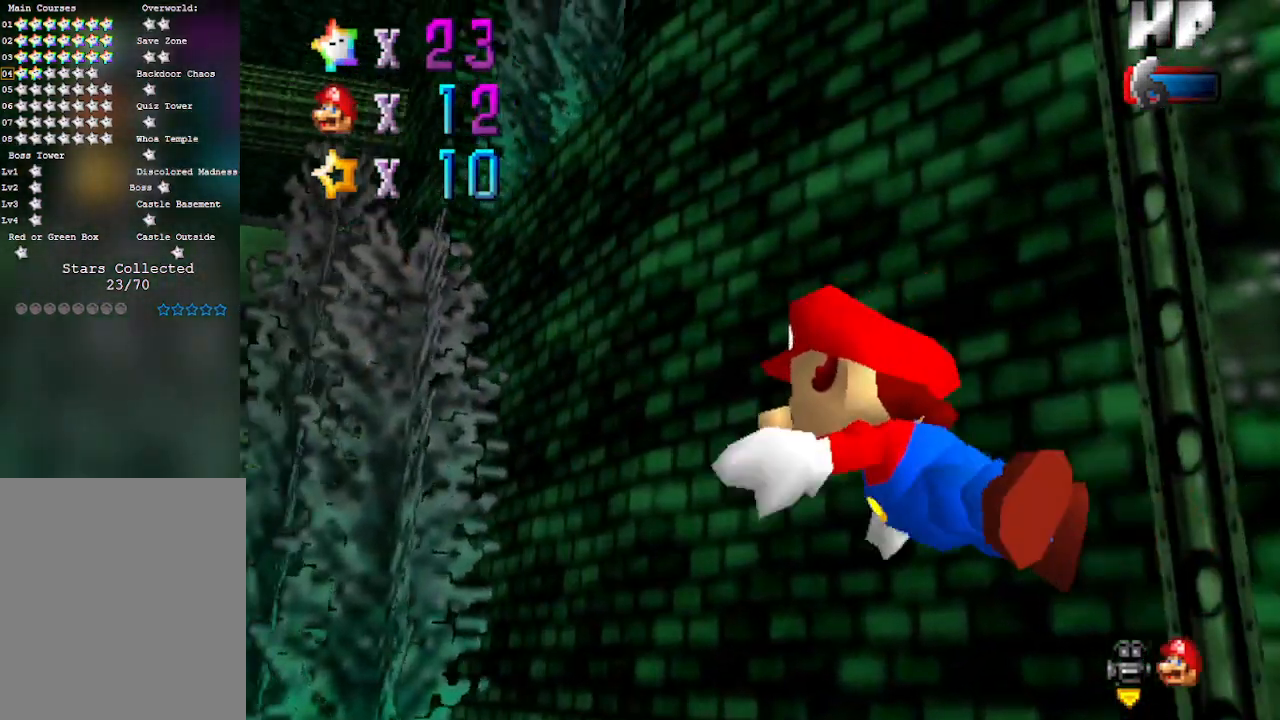
{"buttons": ["A", "C_LEFT"], "left_stick": "right", "events": [[83, "left_stick", "up"], [133, "A", "up"], [233, "left_stick", "right"], [383, "A", "down"]]}
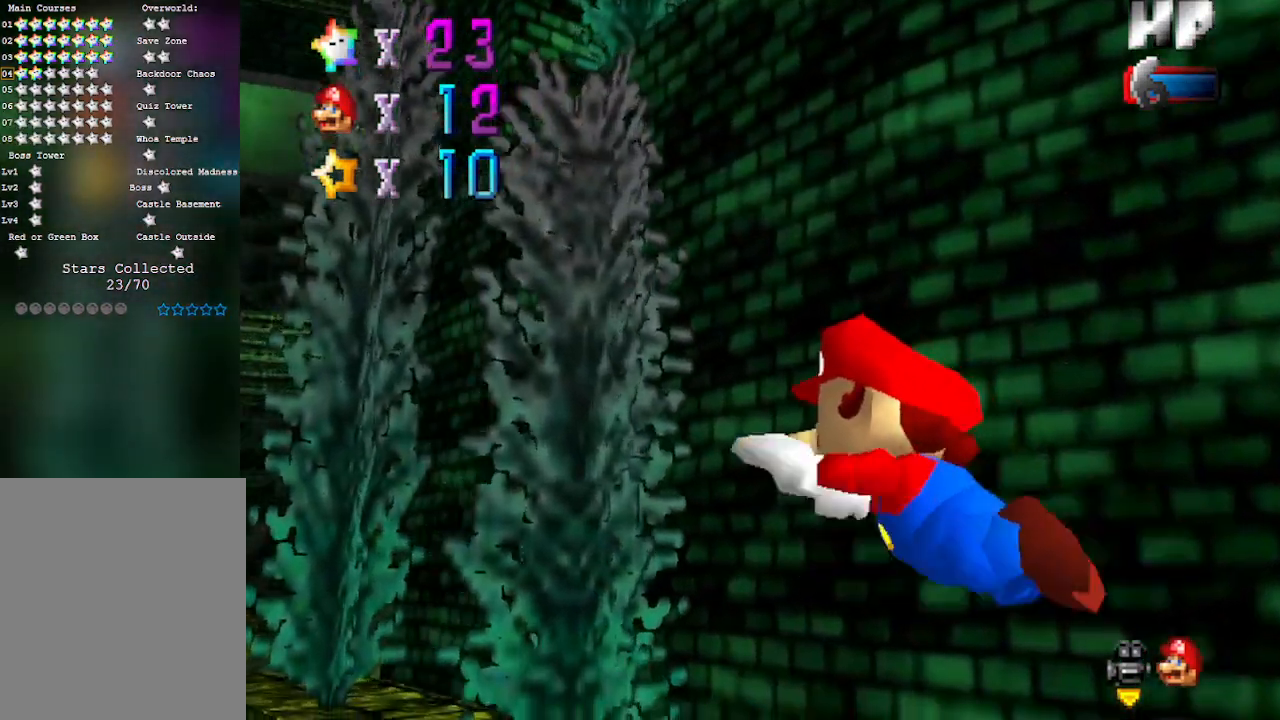
{"buttons": ["A", "C_LEFT", "C_UP"], "left_stick": "right", "events": [[67, "left_stick", "center"], [200, "A", "up"], [267, "left_stick", "right"], [500, "A", "down"], [500, "C_UP", "down"]]}
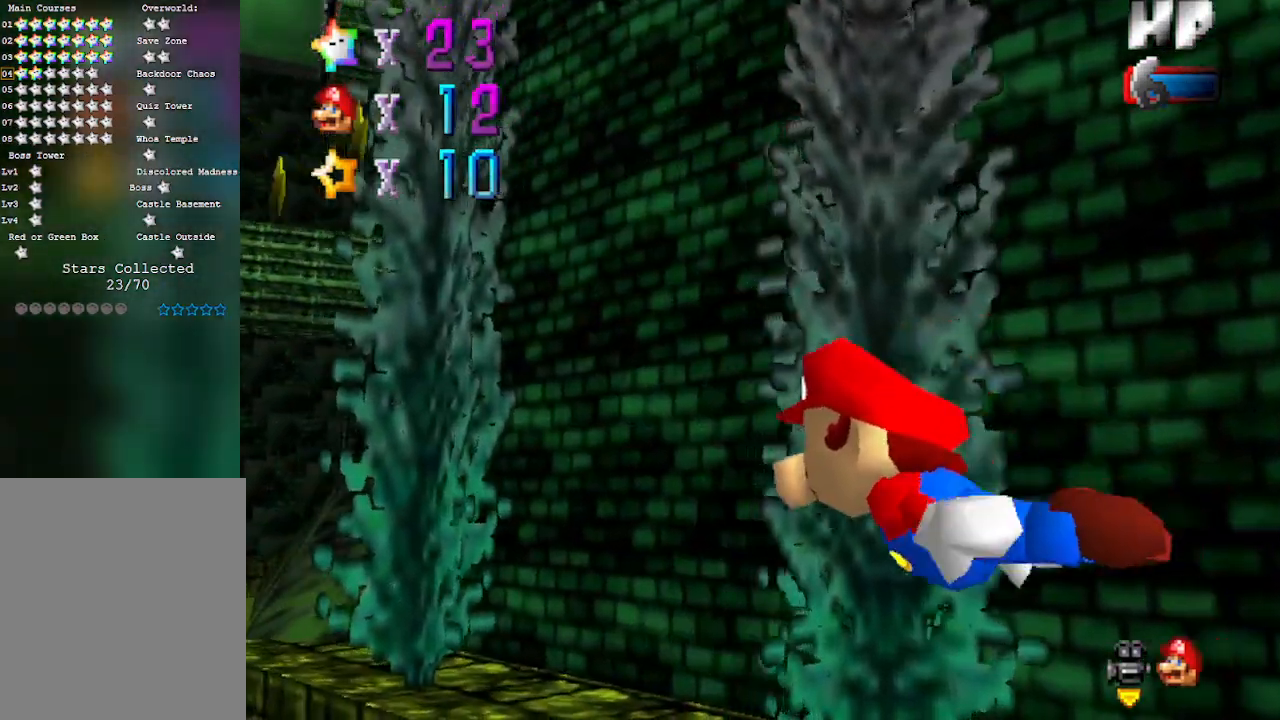
{"buttons": ["C_LEFT"], "left_stick": "right", "events": [[267, "A", "up"], [267, "left_stick", "center"], [350, "C_UP", "up"], [467, "left_stick", "right"]]}
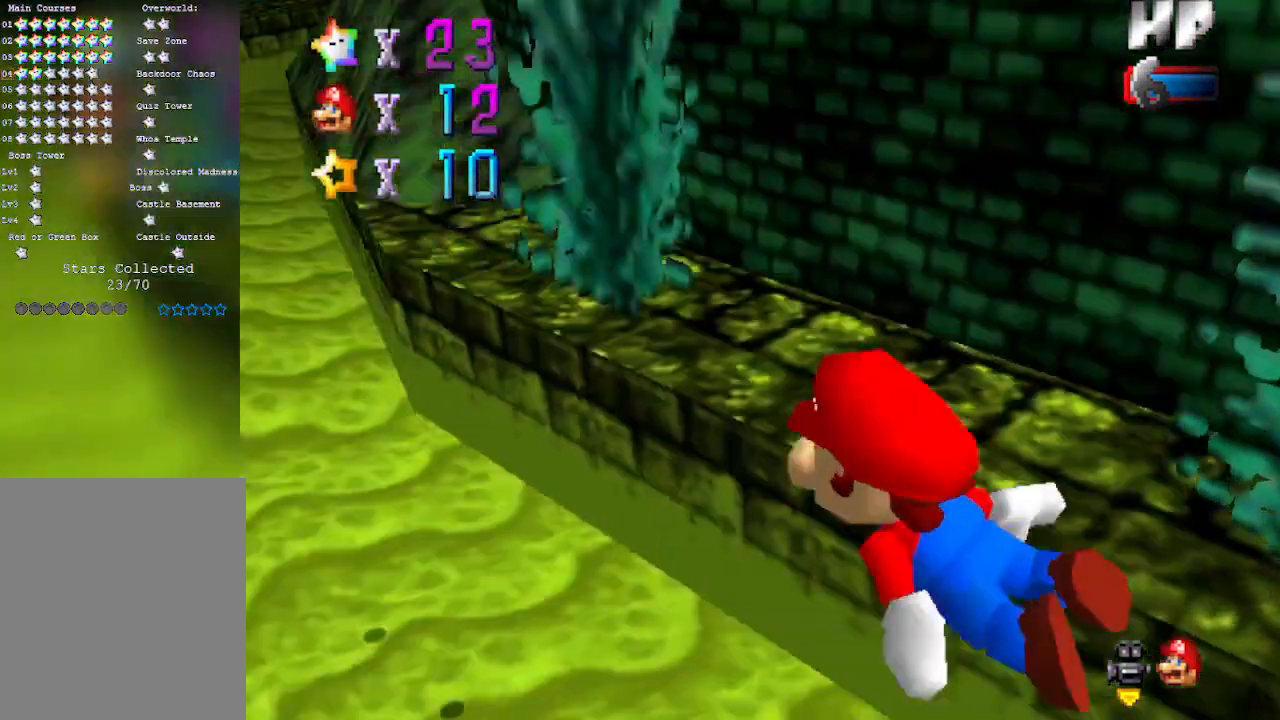
{"buttons": ["A", "C_LEFT"], "left_stick": "right", "events": [[167, "A", "down"], [200, "left_stick", "center"], [350, "left_stick", "right"]]}
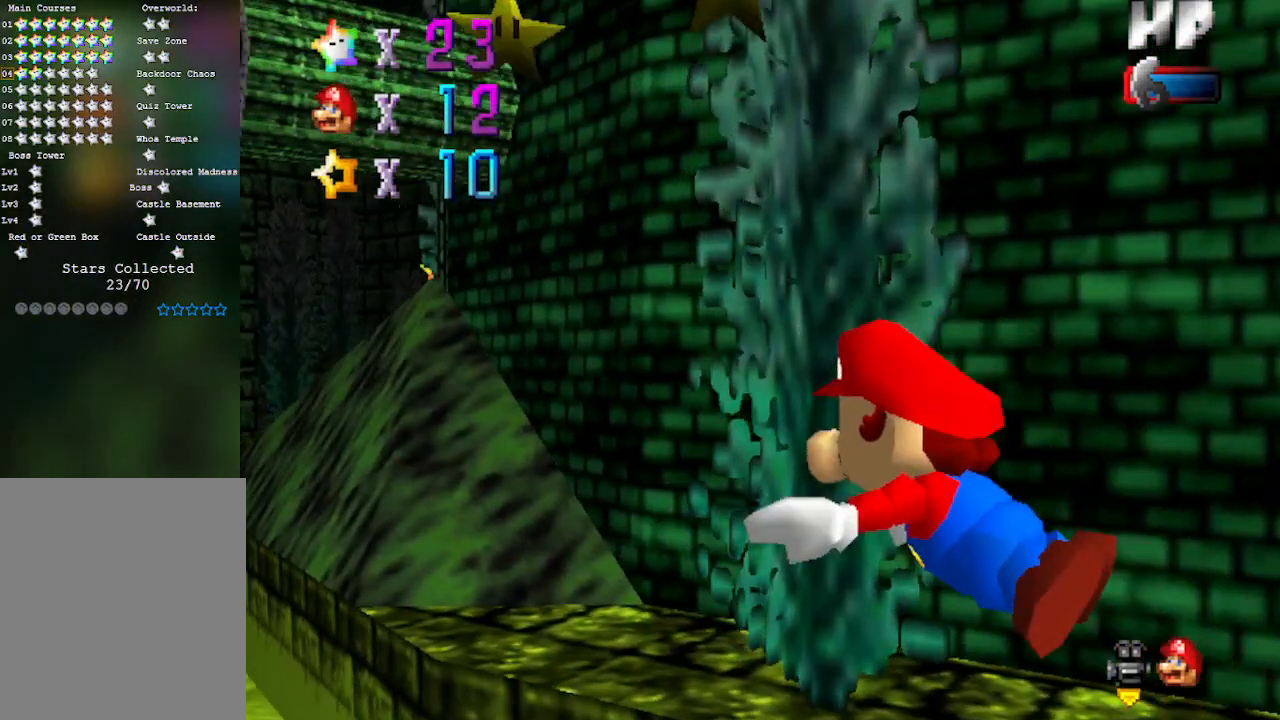
{"buttons": ["A", "C_LEFT"], "left_stick": "right", "events": [[83, "A", "up"], [200, "left_stick", "center"], [383, "left_stick", "right"], [417, "A", "down"]]}
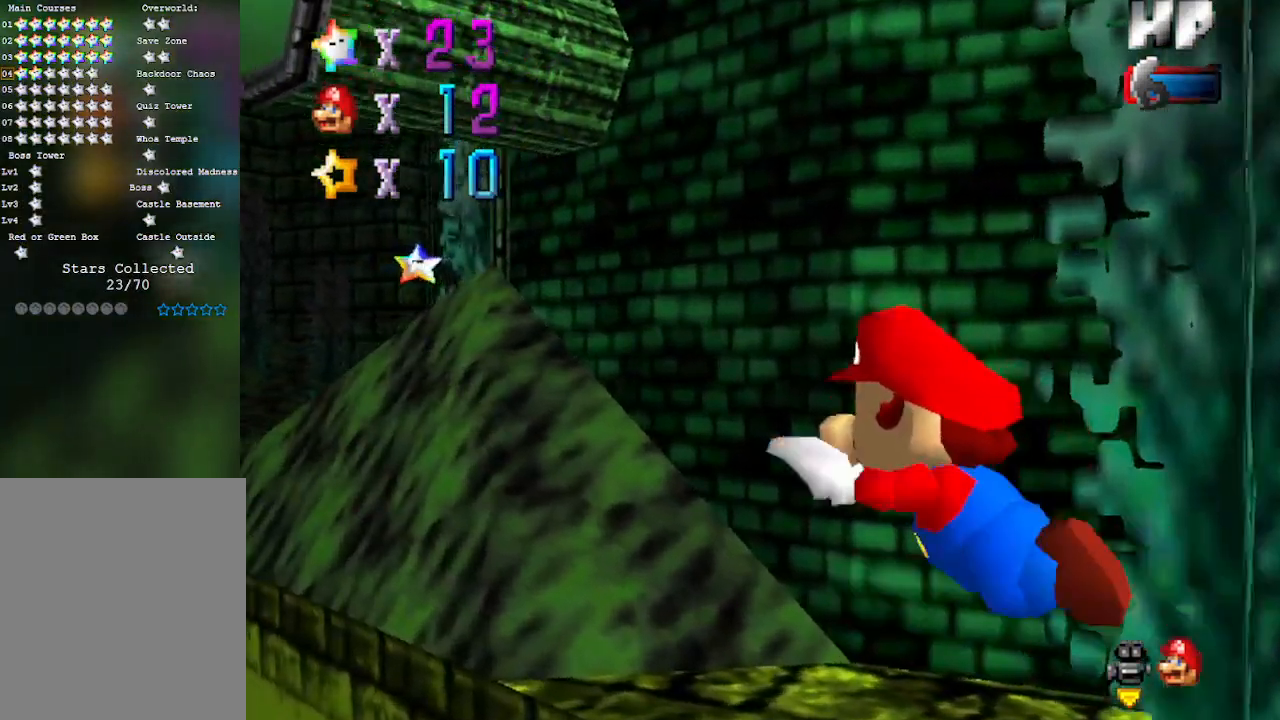
{"buttons": ["C_LEFT"], "left_stick": "center", "events": [[267, "A", "up"], [383, "left_stick", "center"]]}
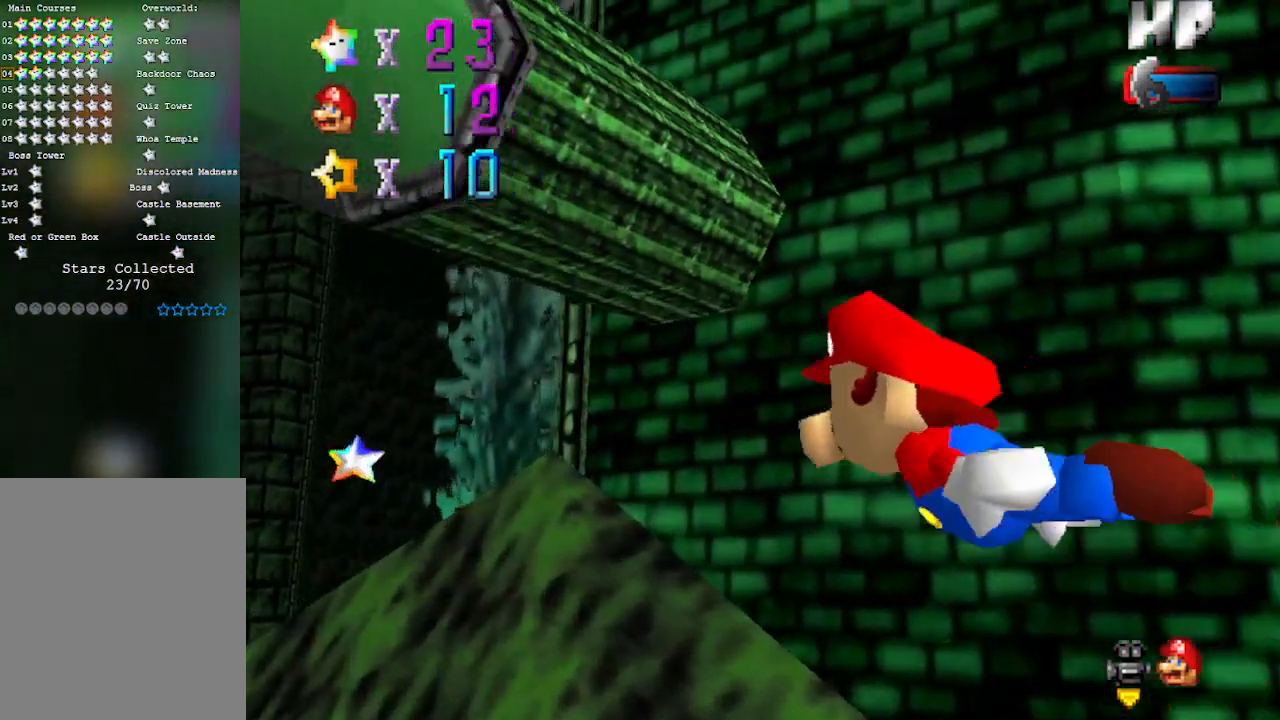
{"buttons": ["A", "C_LEFT"], "left_stick": "right", "events": [[67, "A", "down"], [100, "left_stick", "right"]]}
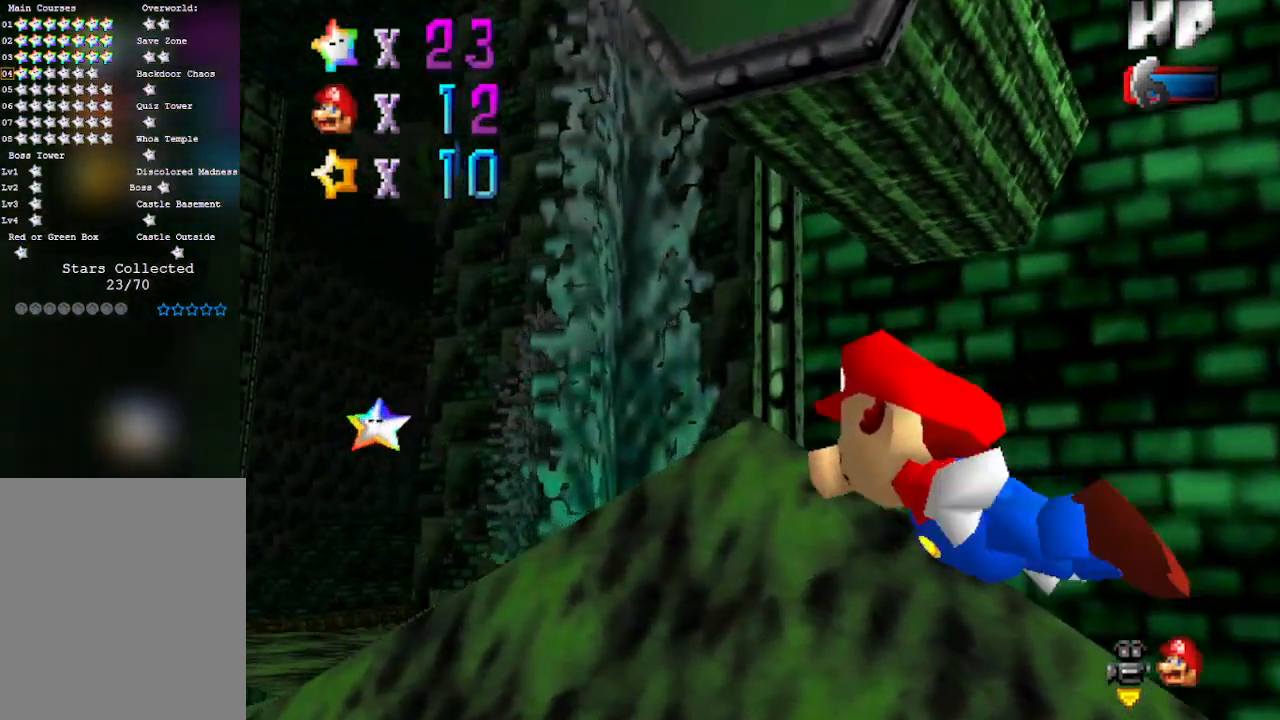
{"buttons": ["C_LEFT"], "left_stick": "right", "events": [[33, "A", "up"], [250, "left_stick", "center"], [283, "A", "down"], [383, "left_stick", "right"], [500, "A", "up"]]}
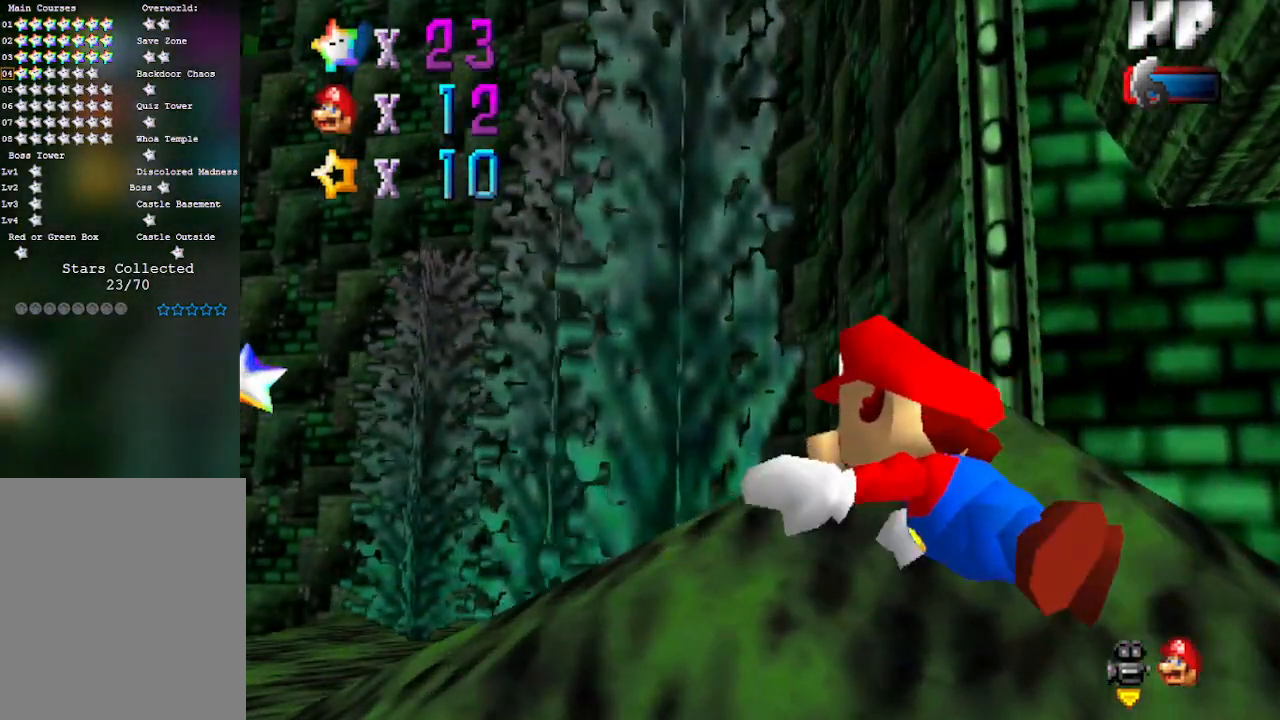
{"buttons": ["A"], "left_stick": "right", "events": [[67, "C_LEFT", "up"], [367, "A", "down"]]}
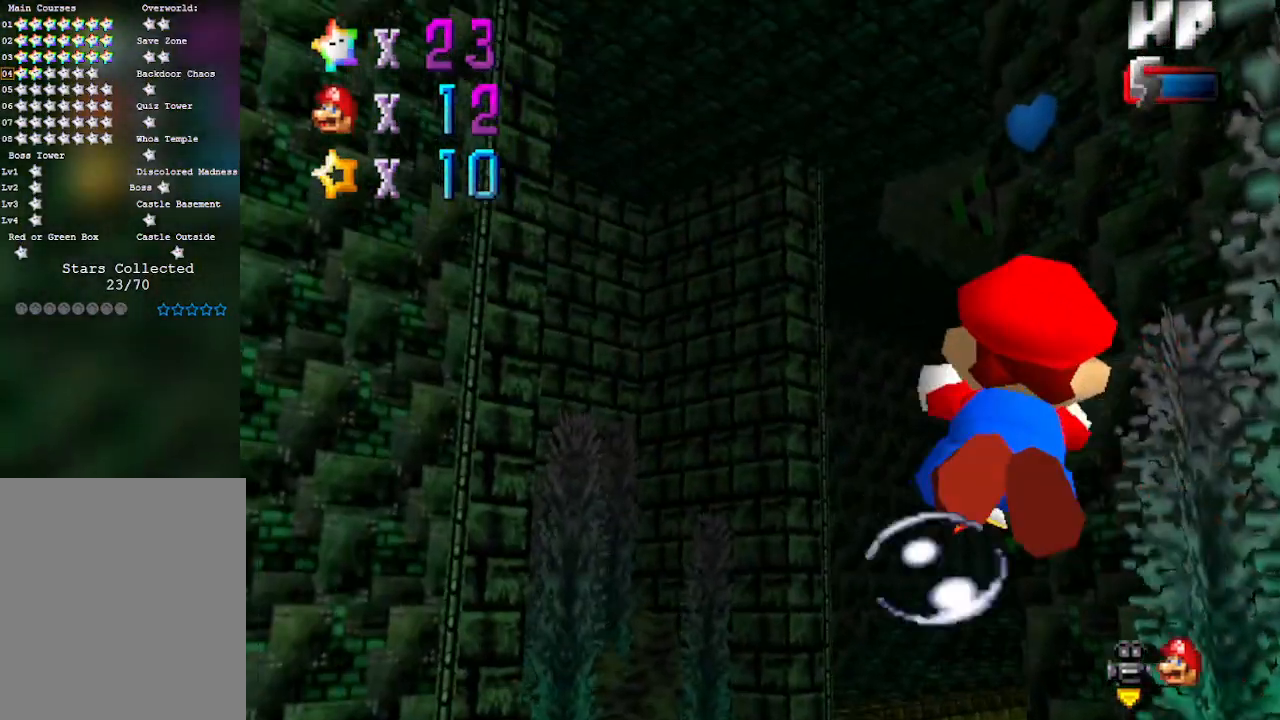
{"buttons": ["A"], "left_stick": "left", "events": [[33, "left_stick", "up-left"], [133, "left_stick", "center"], [267, "A", "up"], [417, "left_stick", "left"], [483, "A", "down"]]}
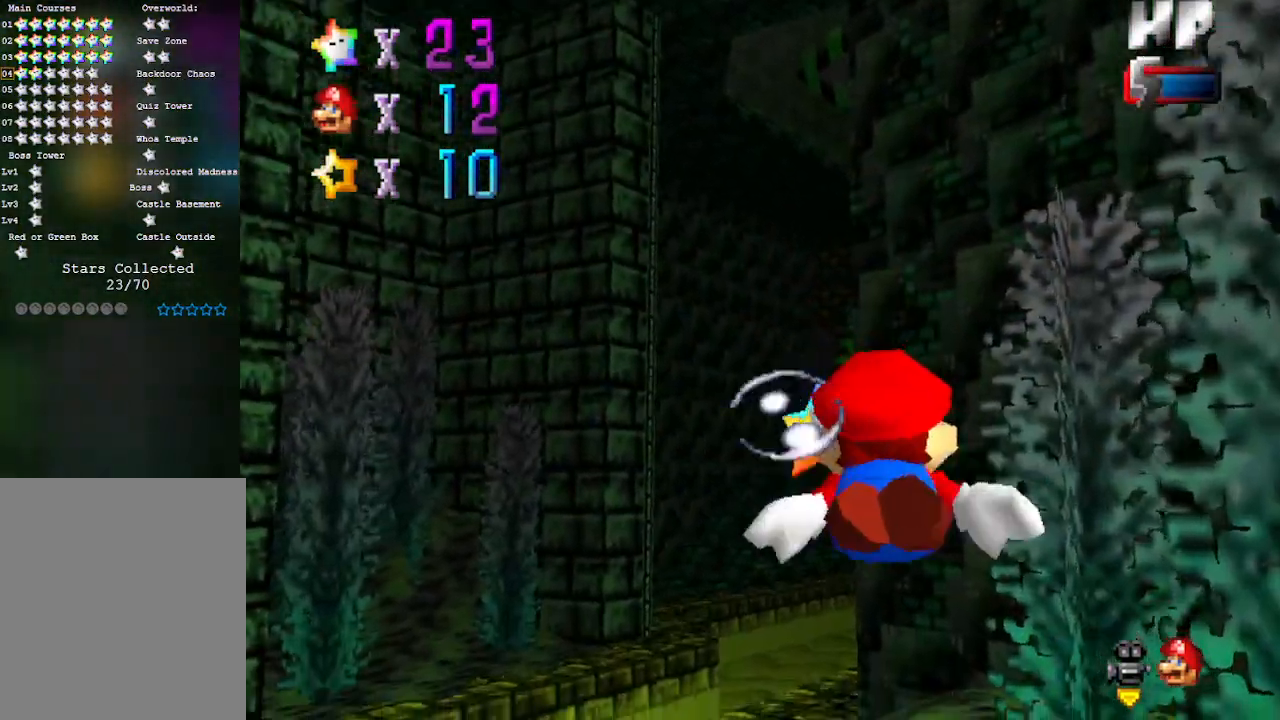
{"buttons": ["B"], "left_stick": "center", "events": [[167, "A", "up"], [167, "left_stick", "center"], [417, "B", "down"]]}
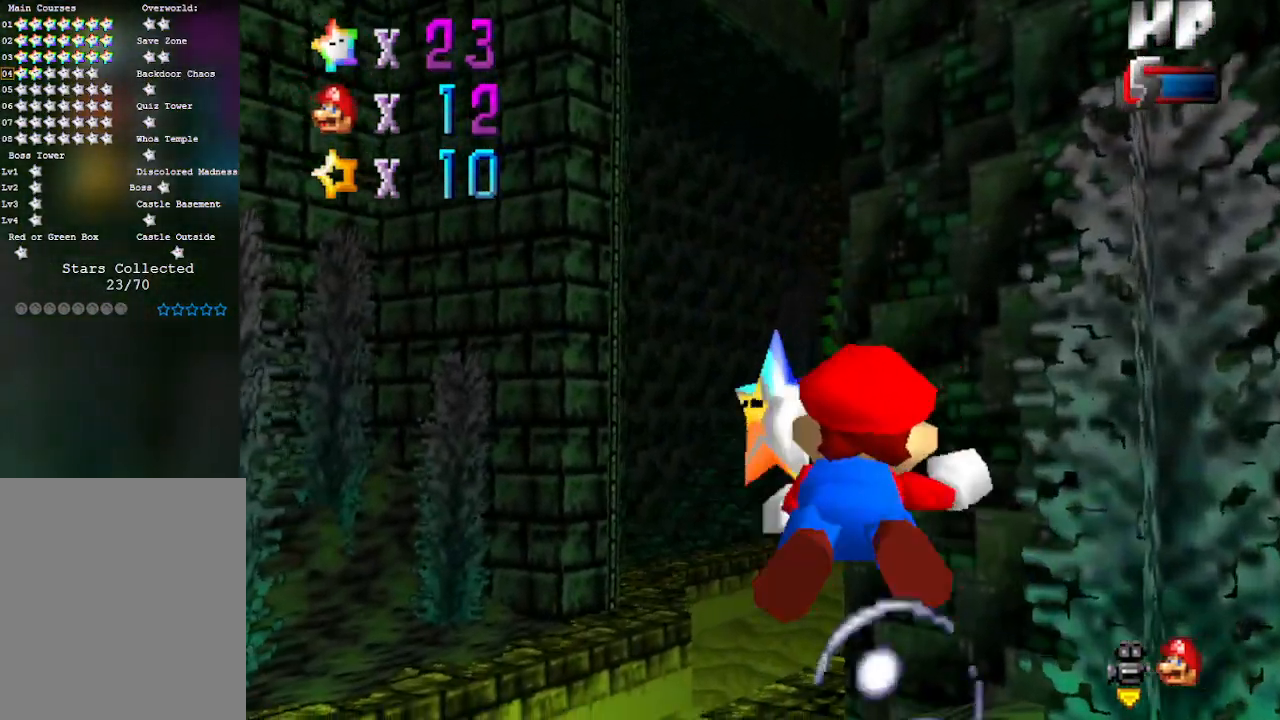
{"buttons": [], "left_stick": "center", "events": [[100, "B", "up"]]}
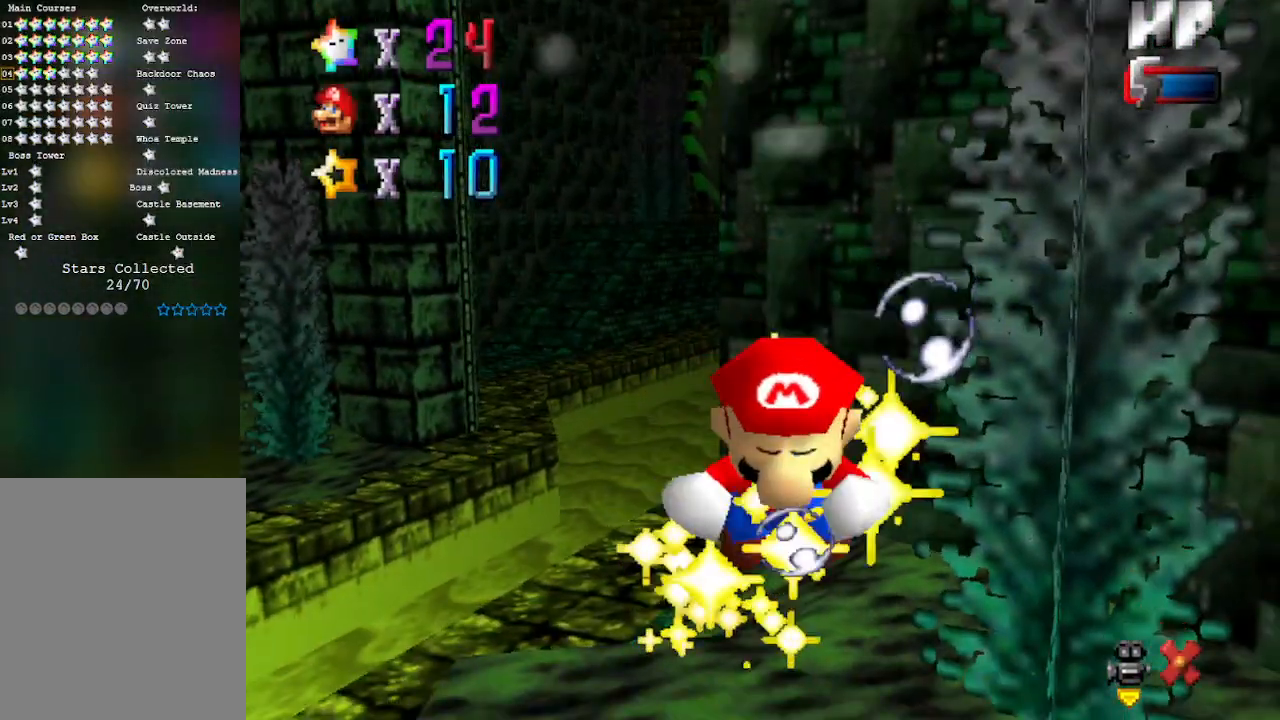
{"buttons": [], "left_stick": "center", "events": []}
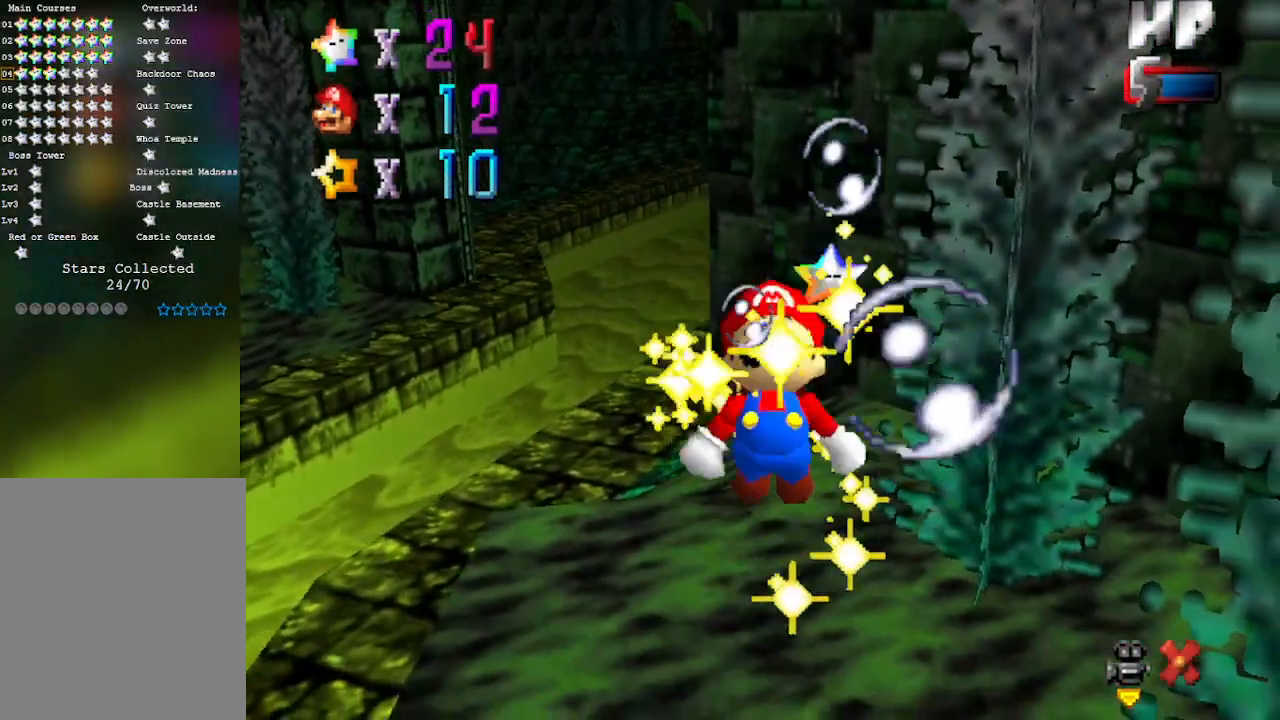
{"buttons": [], "left_stick": "center", "events": []}
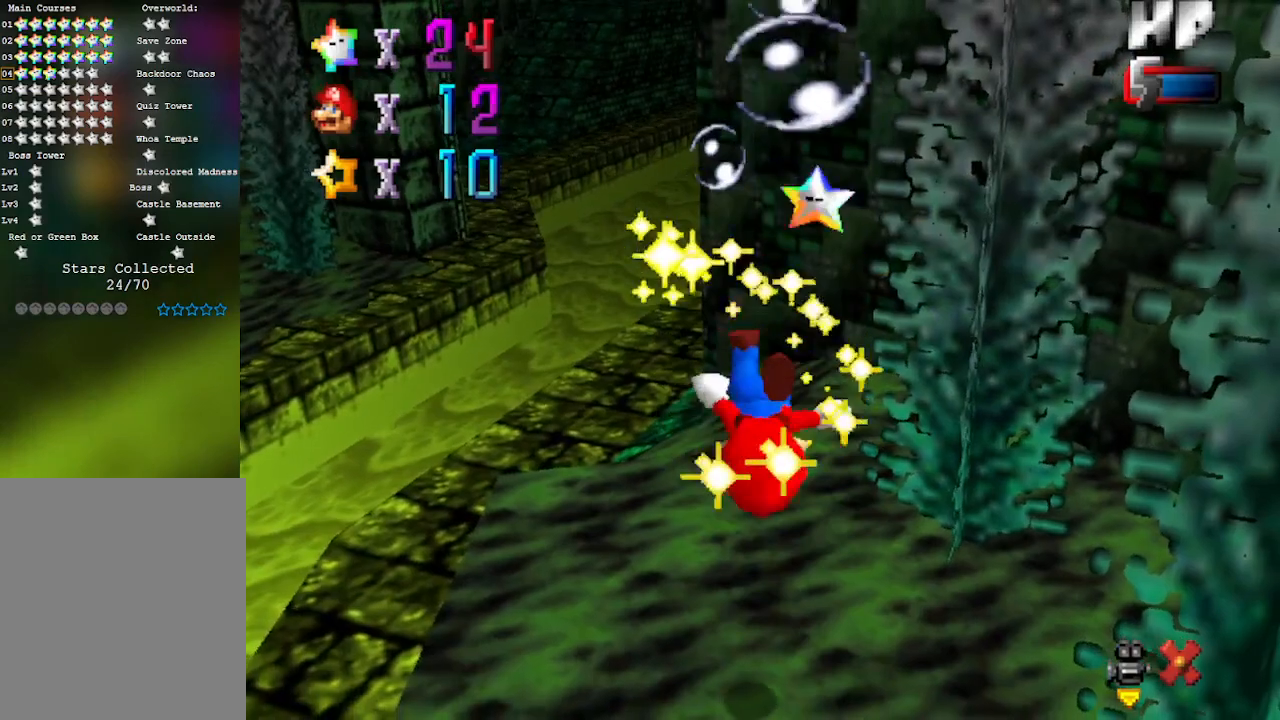
{"buttons": [], "left_stick": "center", "events": []}
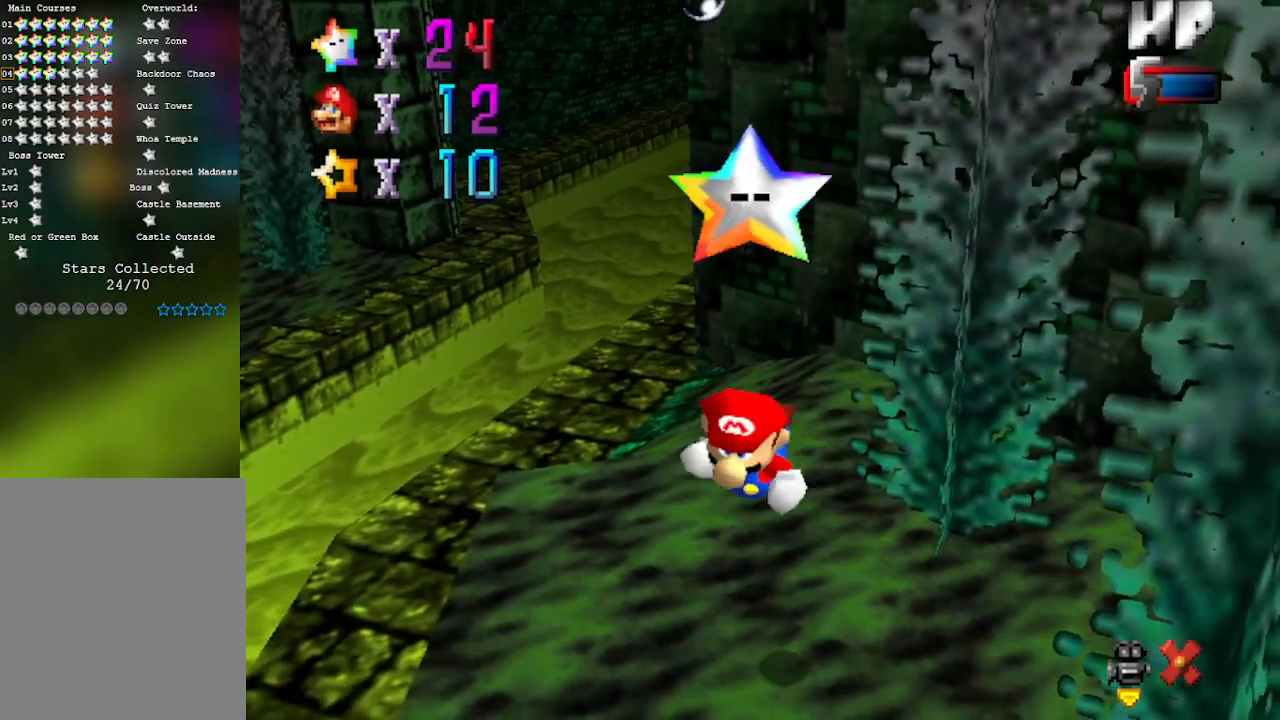
{"buttons": ["C_LEFT"], "left_stick": "center", "events": [[400, "C_LEFT", "down"]]}
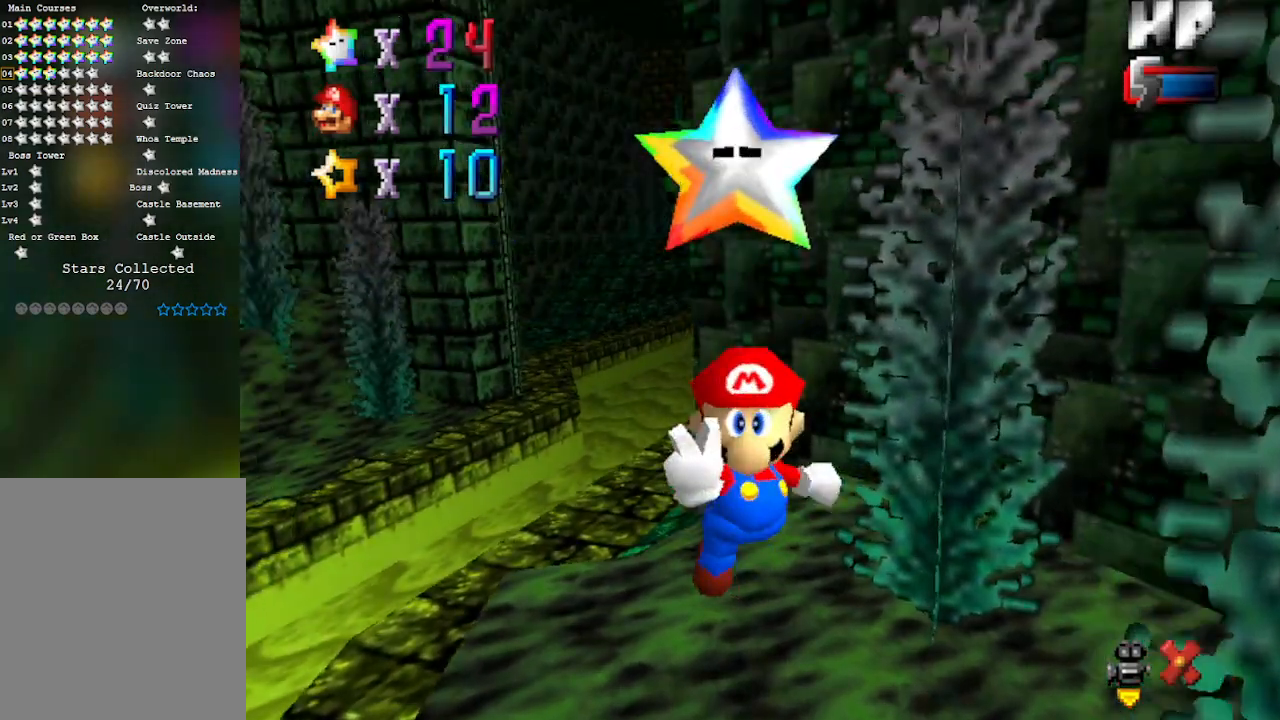
{"buttons": [], "left_stick": "center", "events": [[217, "C_LEFT", "up"]]}
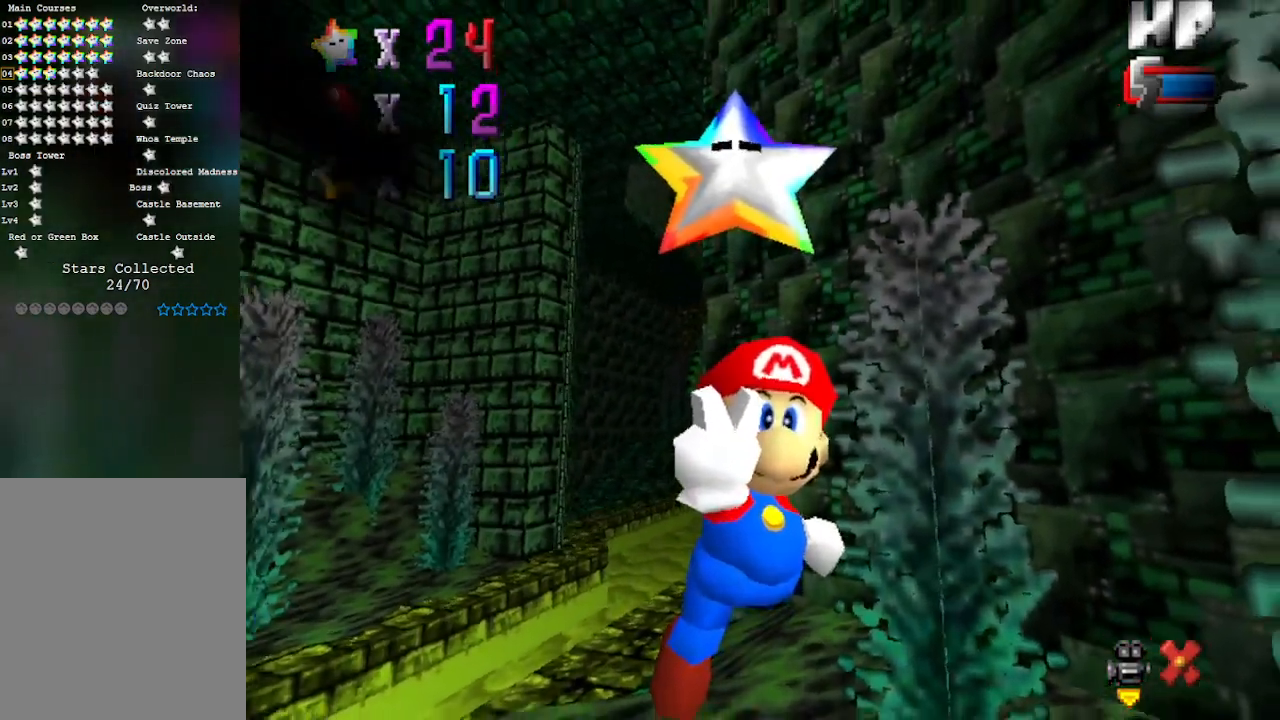
{"buttons": [], "left_stick": "center", "events": []}
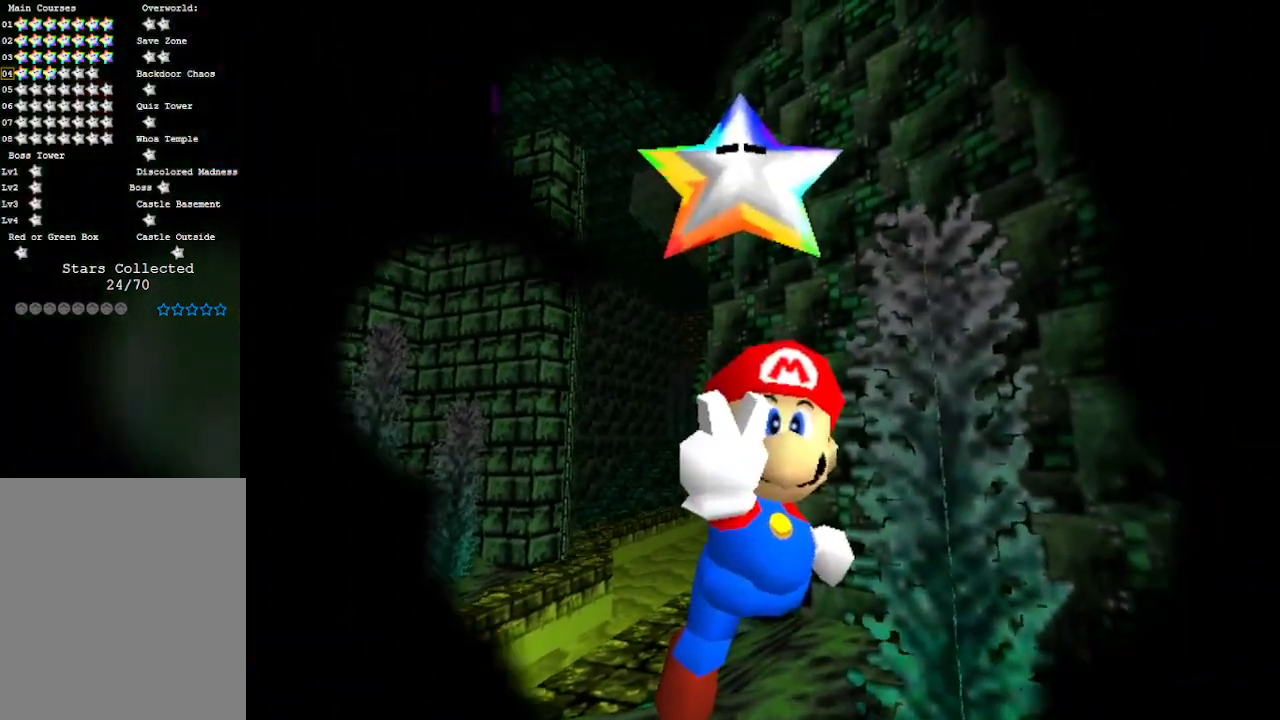
{"buttons": [], "left_stick": "center", "events": []}
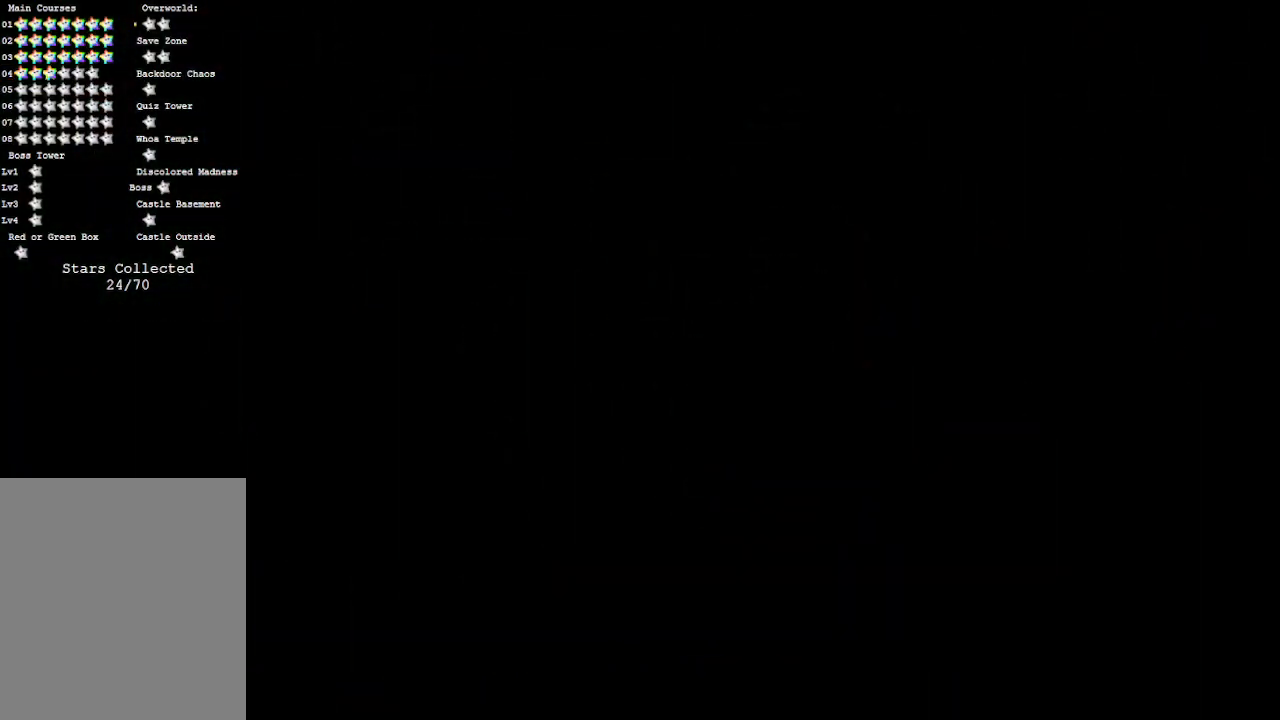
{"buttons": [], "left_stick": "center", "events": []}
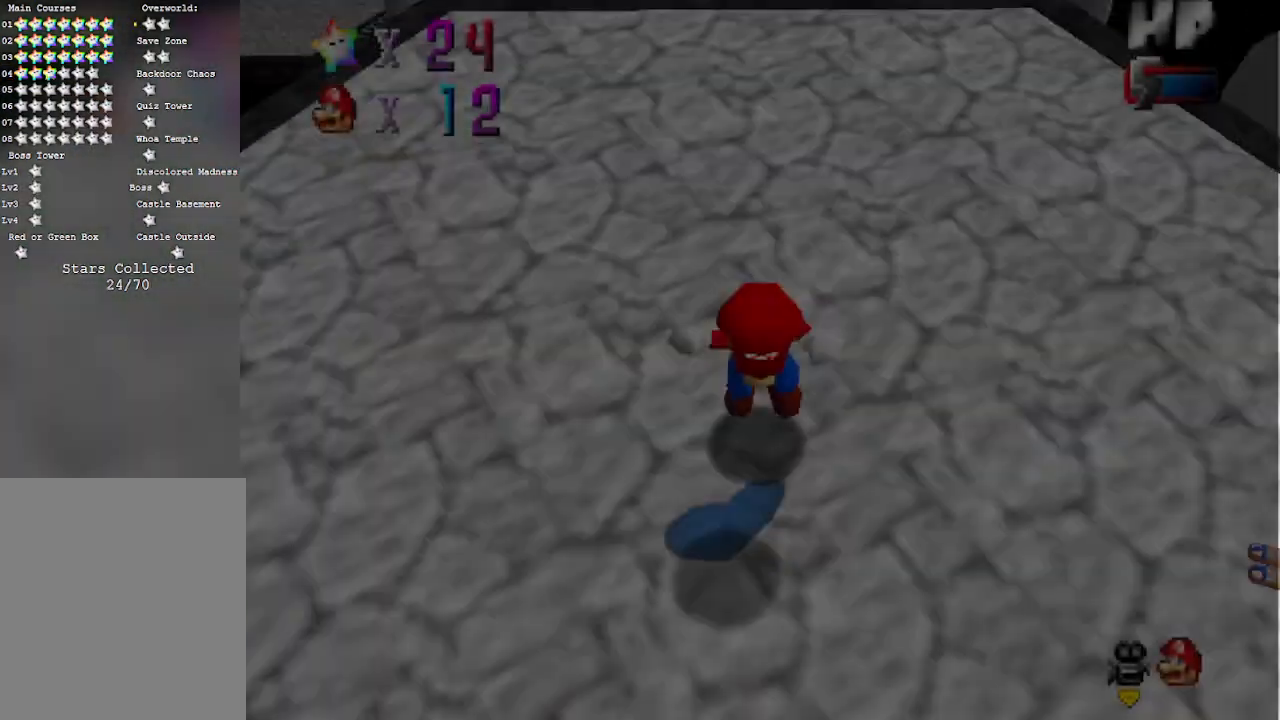
{"buttons": [], "left_stick": "center", "events": []}
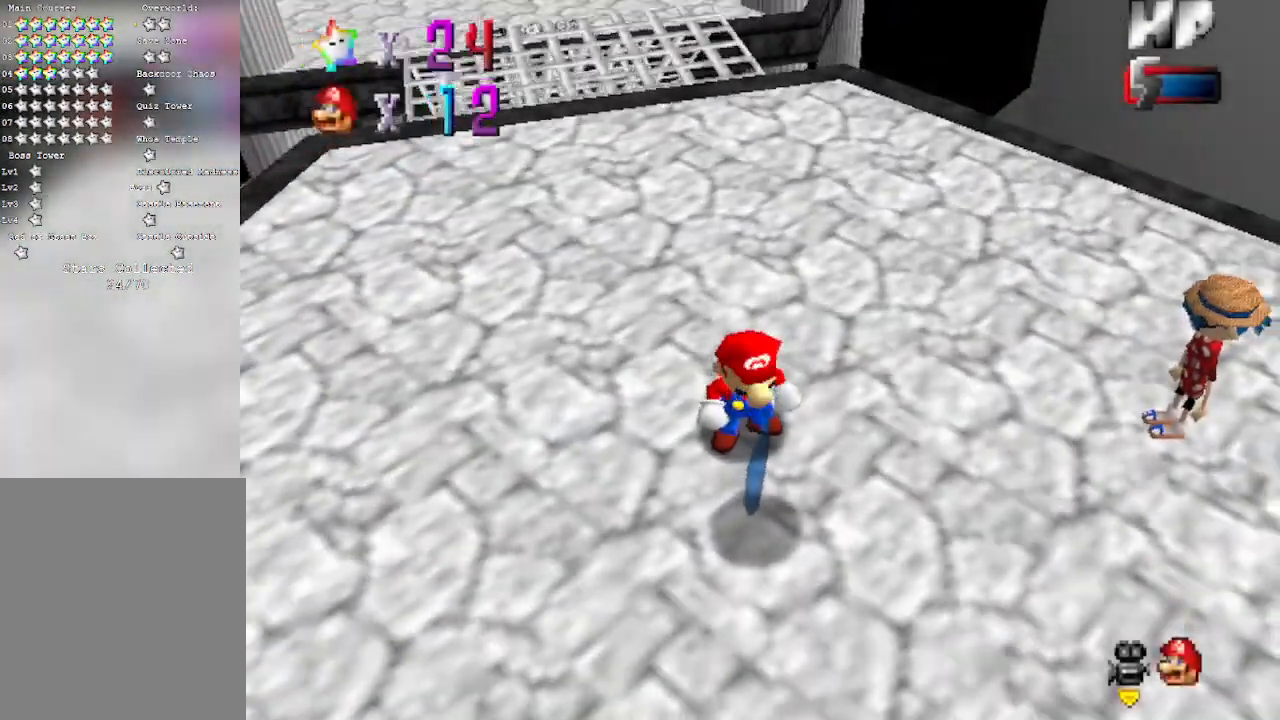
{"buttons": [], "left_stick": "center", "events": []}
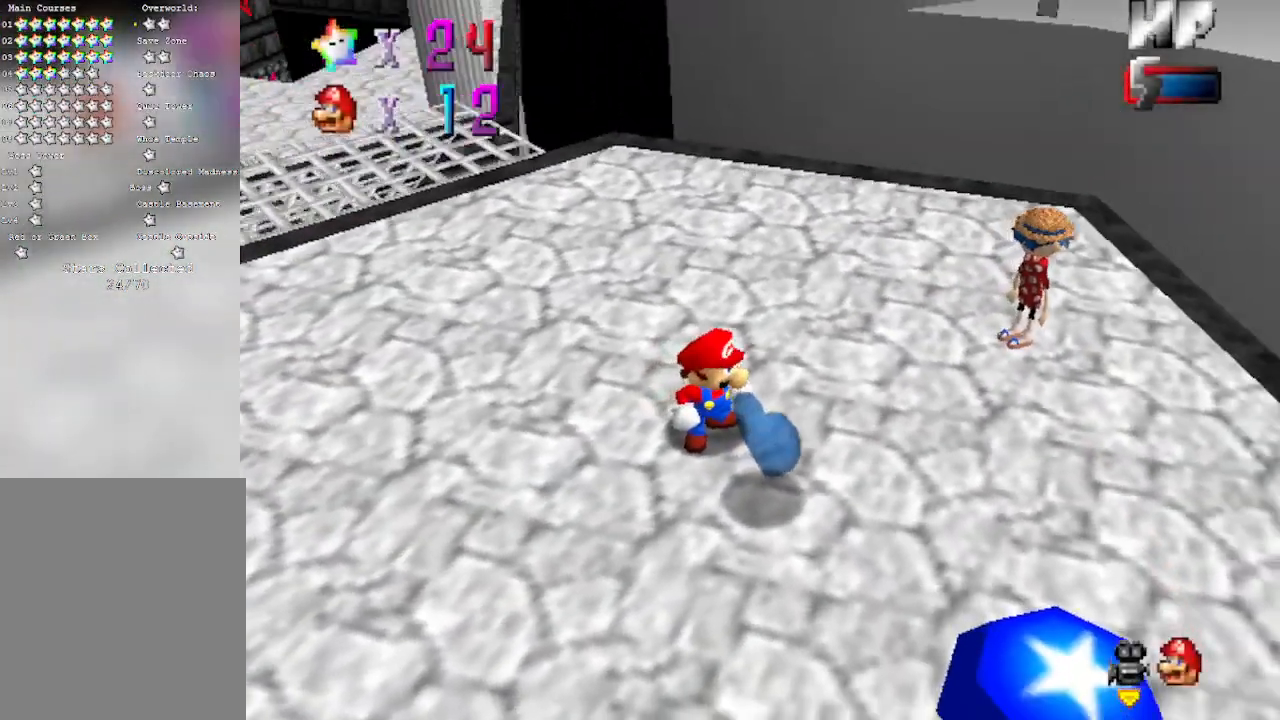
{"buttons": [], "left_stick": "center", "events": []}
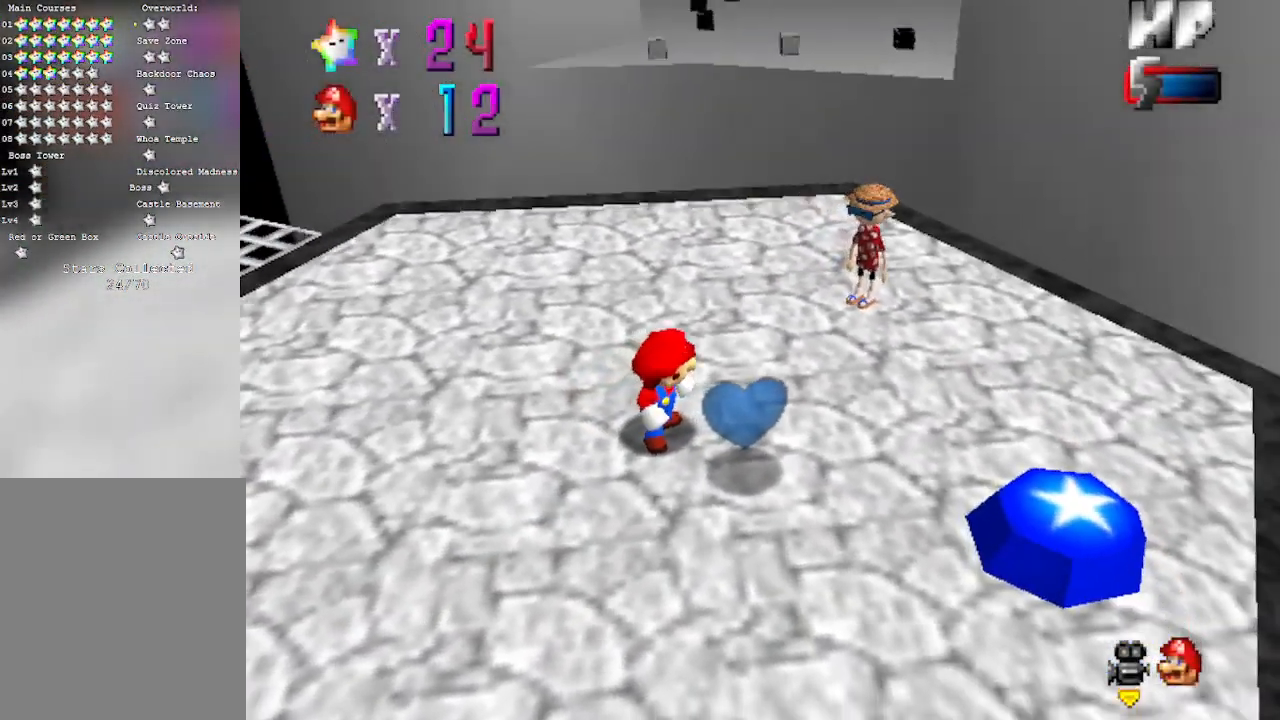
{"buttons": ["START"], "left_stick": "center", "events": [[433, "START", "down"]]}
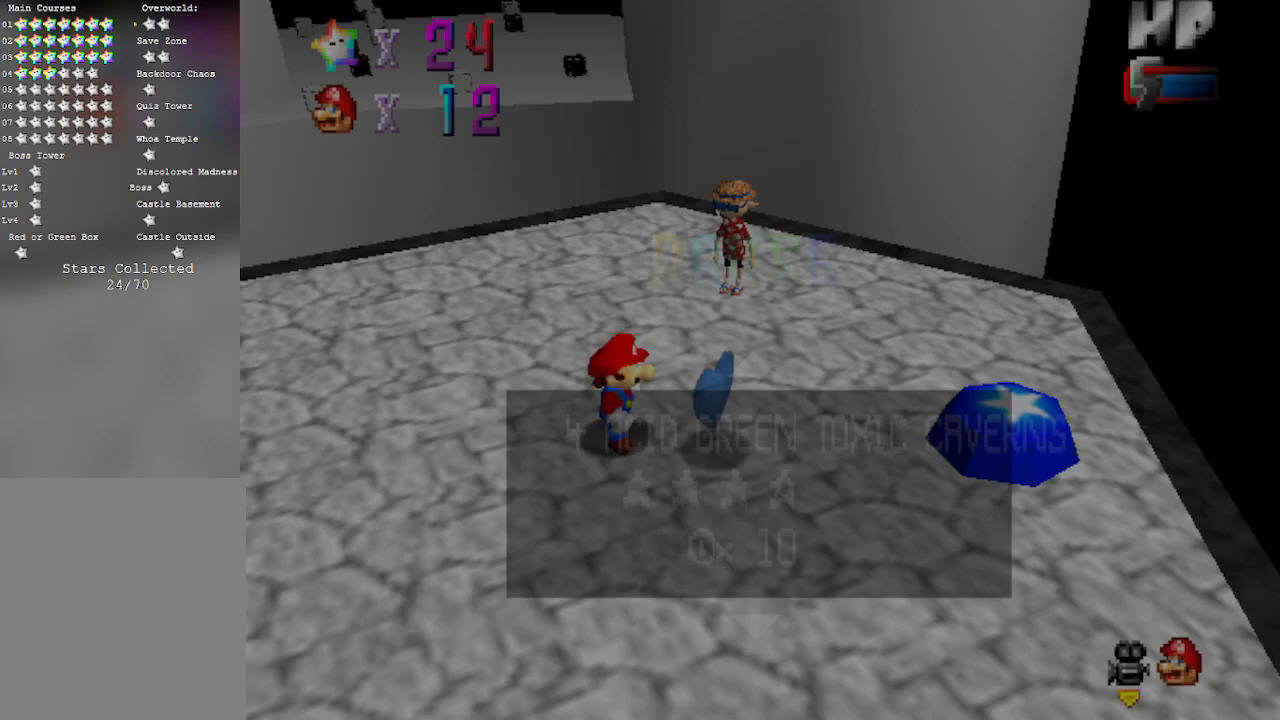
{"buttons": [], "left_stick": "center", "events": [[133, "START", "up"]]}